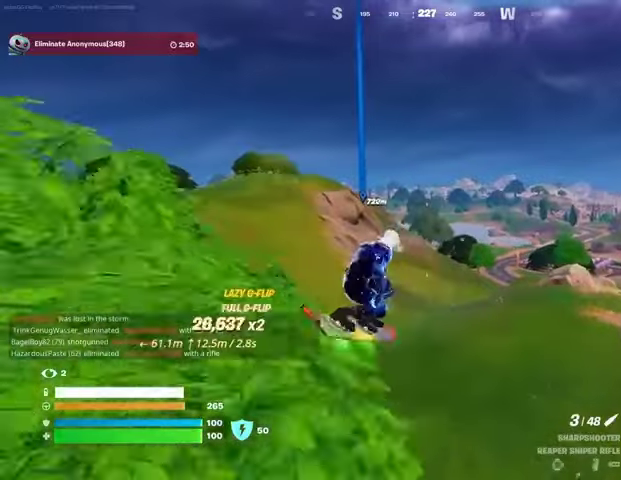
Gameplay with a controller (PlayStation layout); each line is a JSON object with the inputs held at the frame after it. "events" lists button and stick changes between this image and that frame as [ms after this image, input, new state], when the widget could be followed in between.
{"buttons": [], "left_stick": "down", "right_stick": "center", "events": [[400, "left_stick", "down"]]}
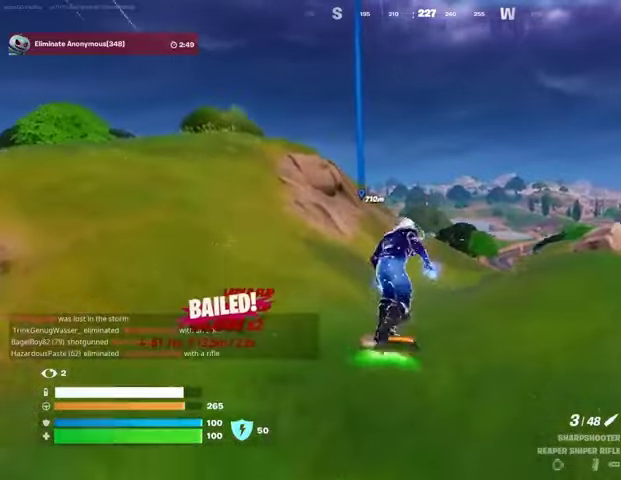
{"buttons": [], "left_stick": "up", "right_stick": "right", "events": [[233, "left_stick", "up"], [500, "right_stick", "right"]]}
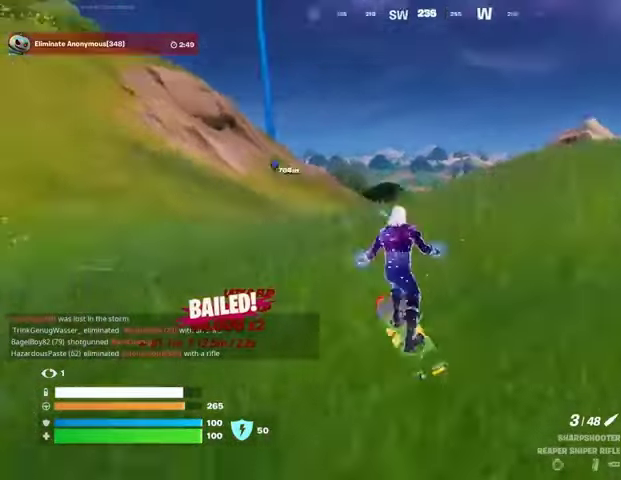
{"buttons": [], "left_stick": "up", "right_stick": "center", "events": [[67, "right_stick", "center"]]}
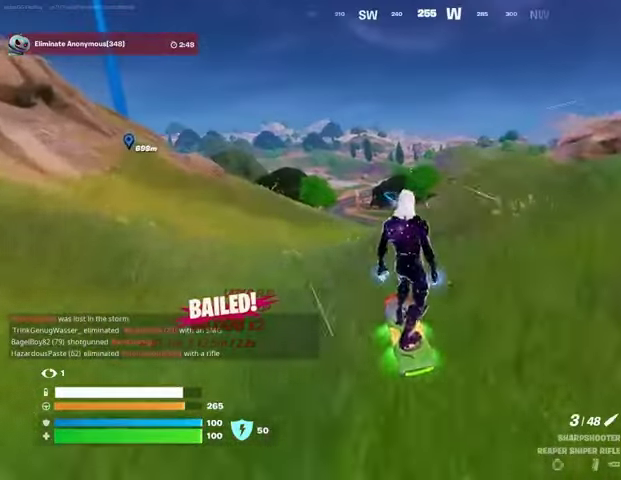
{"buttons": [], "left_stick": "up", "right_stick": "center", "events": []}
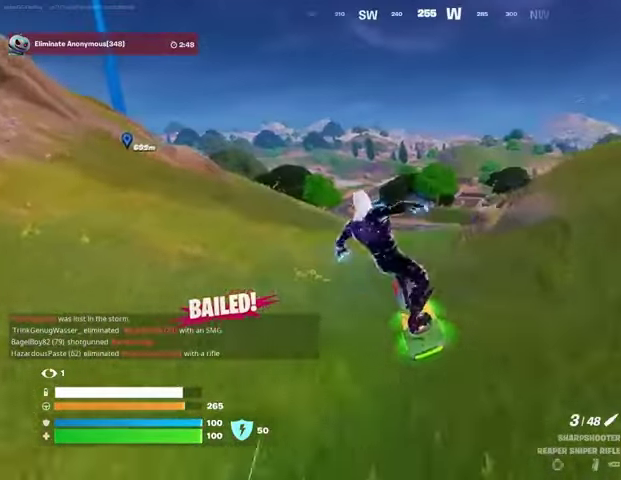
{"buttons": [], "left_stick": "up", "right_stick": "center", "events": [[200, "right_stick", "left"], [300, "right_stick", "center"]]}
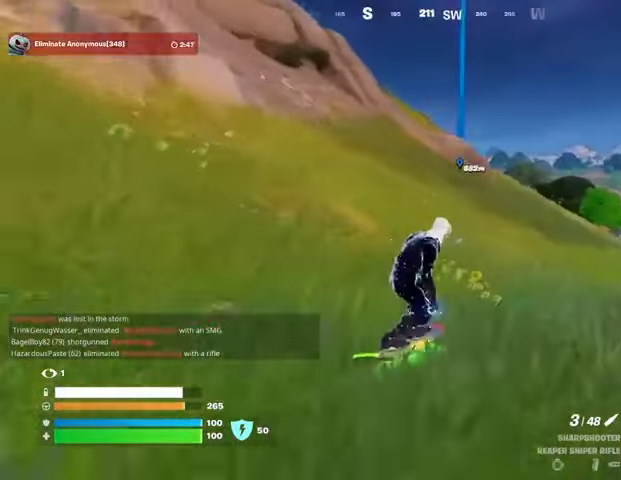
{"buttons": [], "left_stick": "up", "right_stick": "center"}
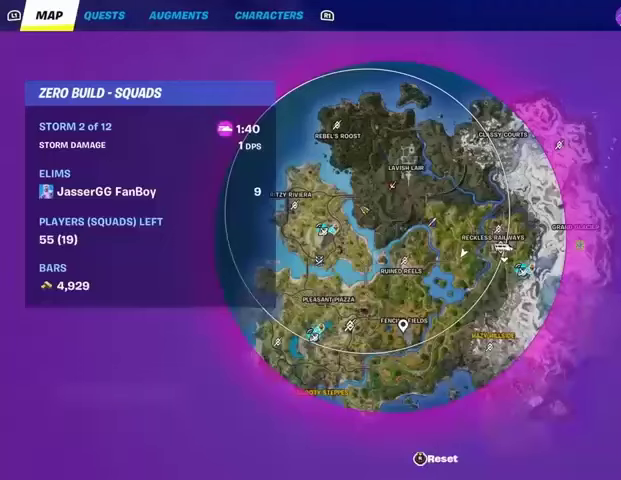
{"buttons": [], "left_stick": "up", "right_stick": "center", "events": []}
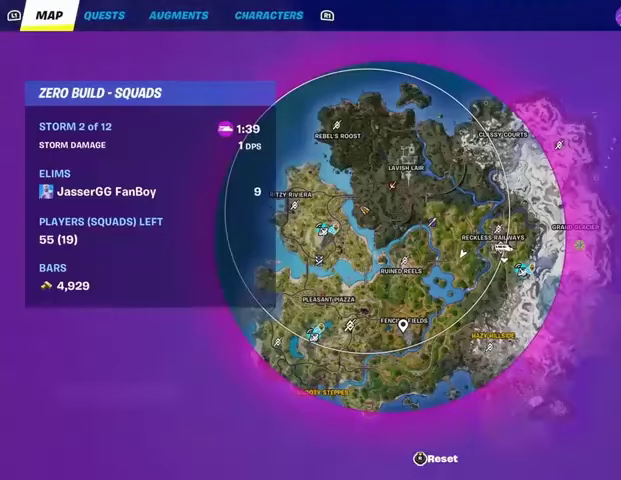
{"buttons": [], "left_stick": "up", "right_stick": "center", "events": []}
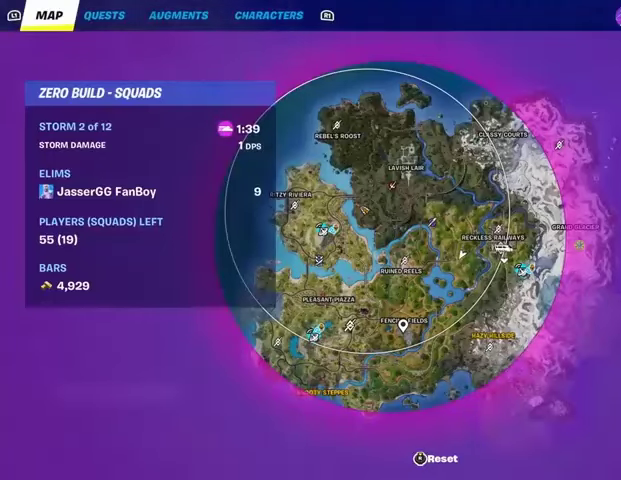
{"buttons": [], "left_stick": "up", "right_stick": "center", "events": [[267, "CIRCLE", "down"], [333, "CIRCLE", "up"]]}
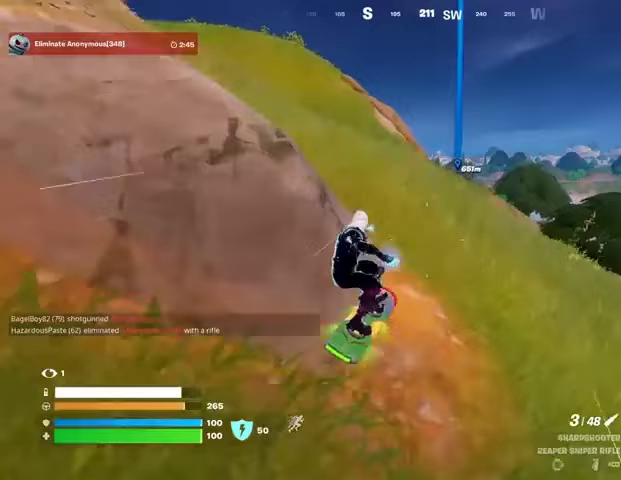
{"buttons": [], "left_stick": "up-right", "right_stick": "center", "events": [[467, "left_stick", "up-right"]]}
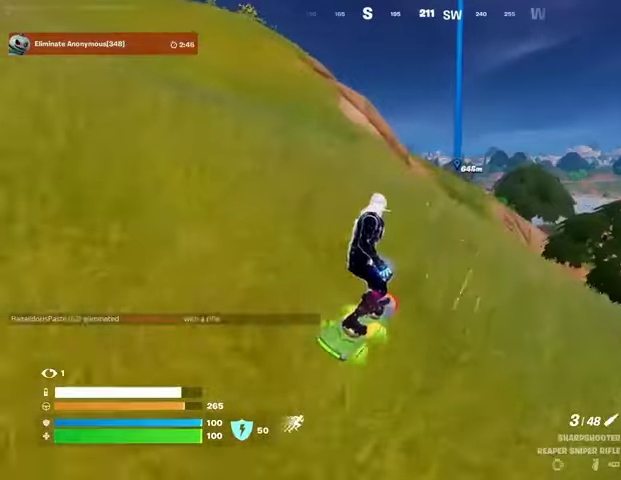
{"buttons": [], "left_stick": "down-left", "right_stick": "center", "events": [[167, "left_stick", "up"], [200, "CROSS", "down"], [267, "CROSS", "up"], [367, "left_stick", "down-left"]]}
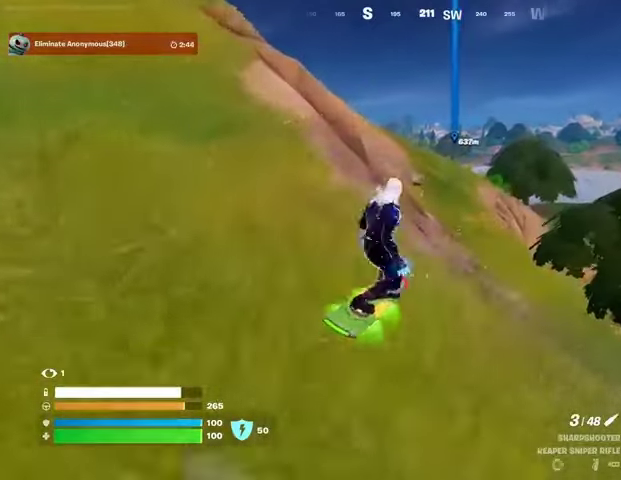
{"buttons": ["L3"], "left_stick": "center", "right_stick": "right", "events": [[267, "L3", "down"], [467, "left_stick", "center"], [500, "right_stick", "right"]]}
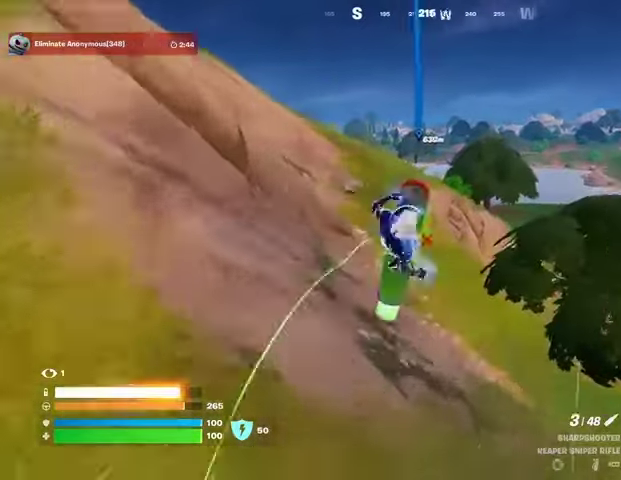
{"buttons": ["L3"], "left_stick": "center", "right_stick": "center", "events": [[100, "right_stick", "center"]]}
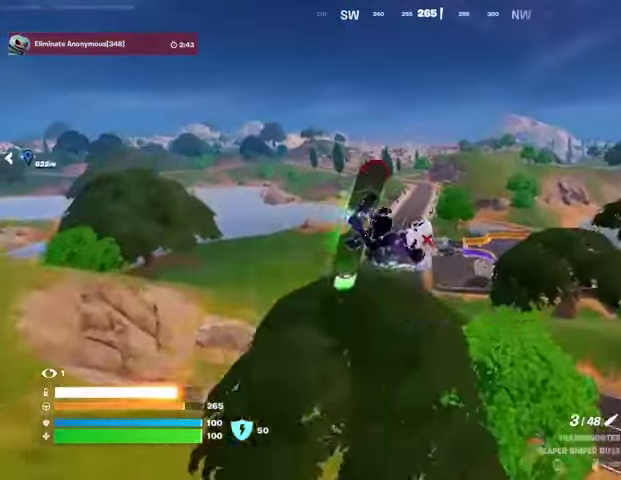
{"buttons": [], "left_stick": "down", "right_stick": "center", "events": [[67, "L3", "up"], [67, "left_stick", "down"]]}
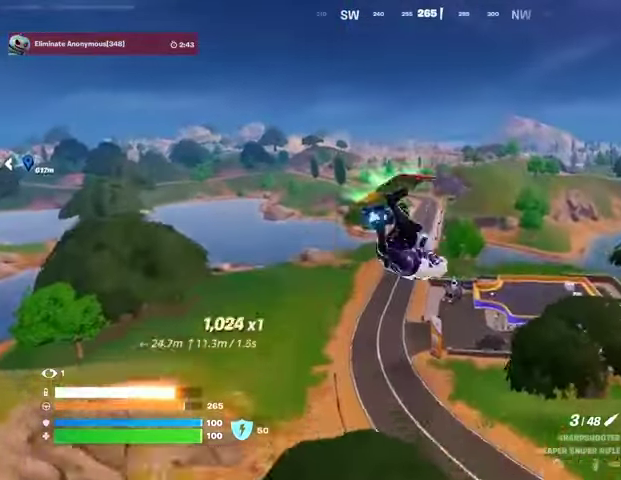
{"buttons": [], "left_stick": "down", "right_stick": "center", "events": []}
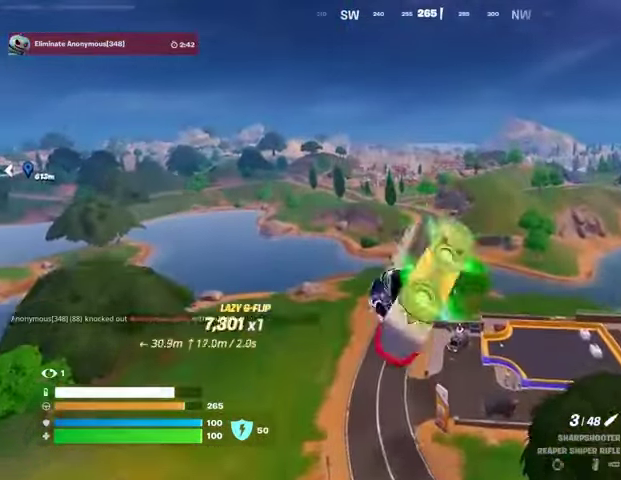
{"buttons": [], "left_stick": "down", "right_stick": "center", "events": []}
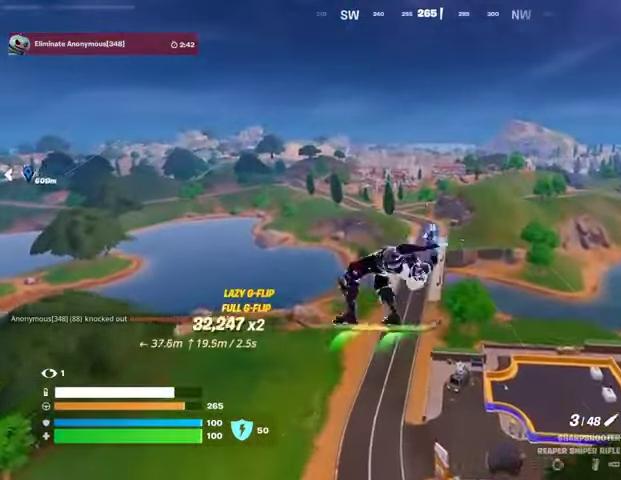
{"buttons": [], "left_stick": "down", "right_stick": "center", "events": []}
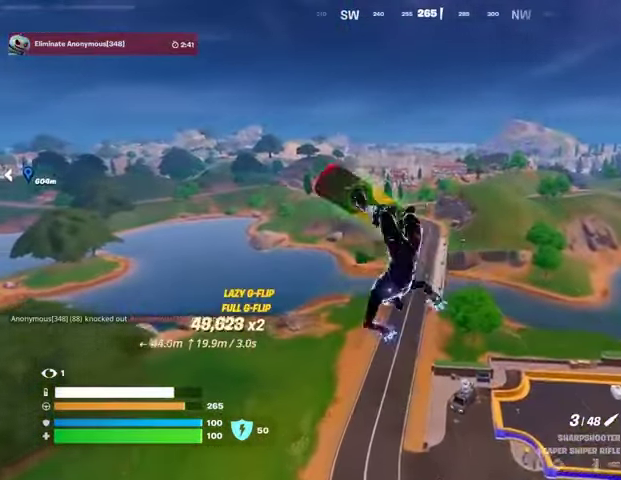
{"buttons": [], "left_stick": "down", "right_stick": "center", "events": []}
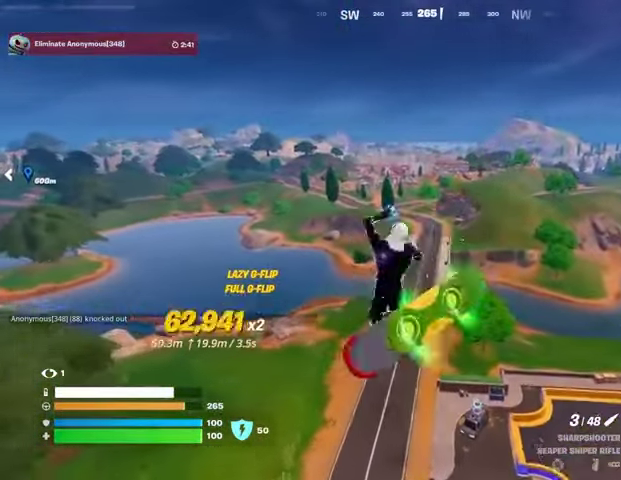
{"buttons": [], "left_stick": "down", "right_stick": "center", "events": []}
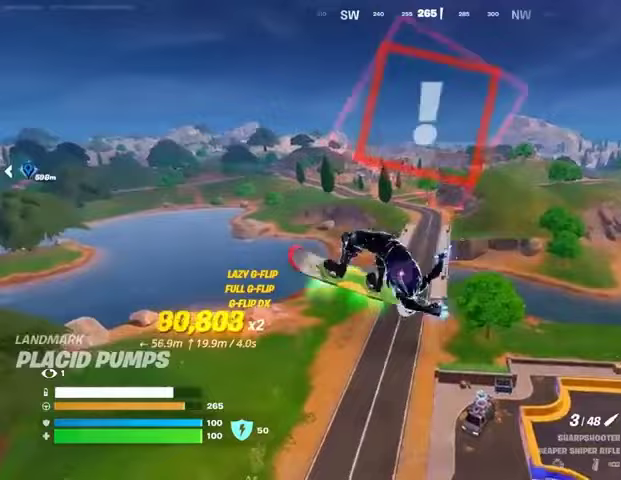
{"buttons": [], "left_stick": "down", "right_stick": "center", "events": [[133, "right_stick", "down"], [233, "right_stick", "center"]]}
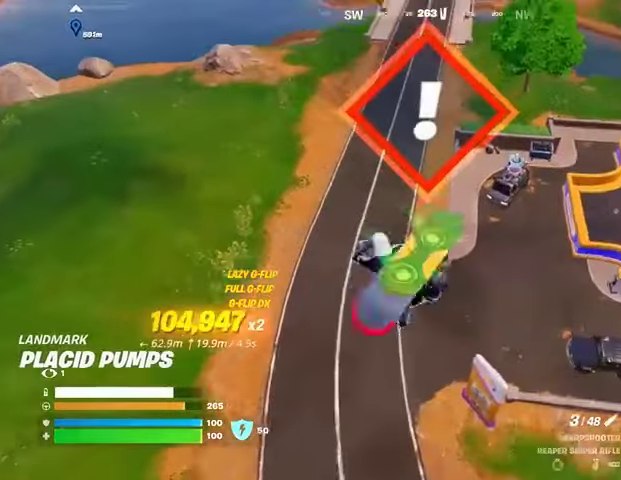
{"buttons": [], "left_stick": "up", "right_stick": "center", "events": [[433, "left_stick", "center"], [500, "left_stick", "up"]]}
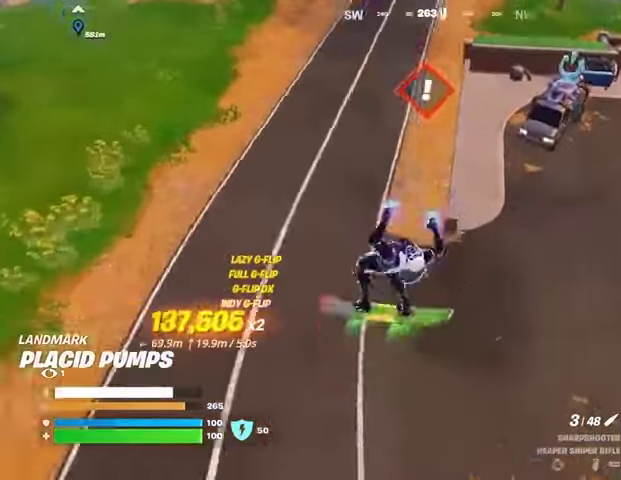
{"buttons": [], "left_stick": "up", "right_stick": "center", "events": [[100, "right_stick", "up"], [300, "right_stick", "center"]]}
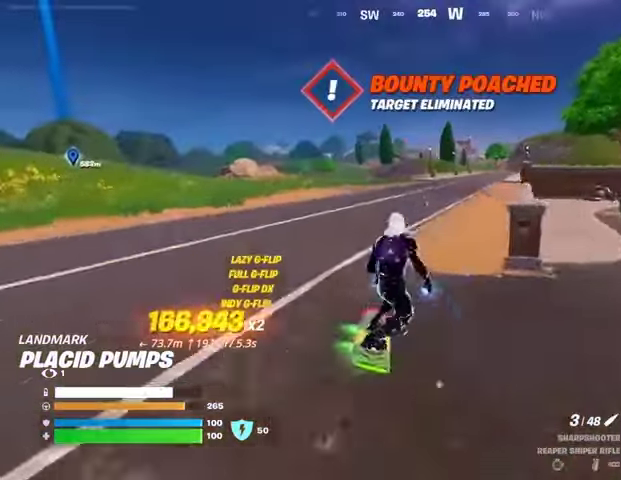
{"buttons": [], "left_stick": "up", "right_stick": "center", "events": []}
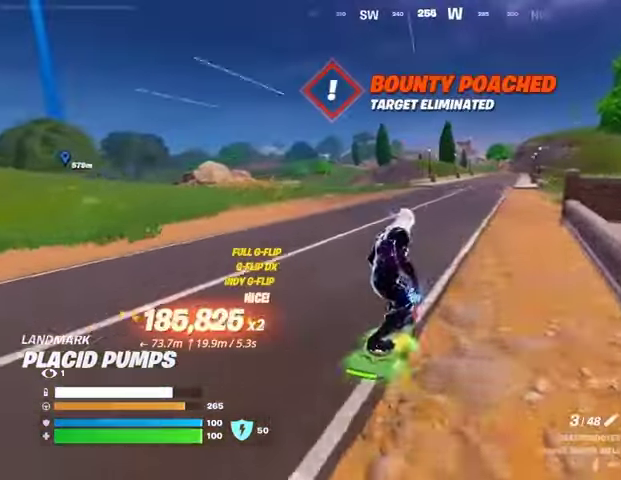
{"buttons": [], "left_stick": "up", "right_stick": "center", "events": []}
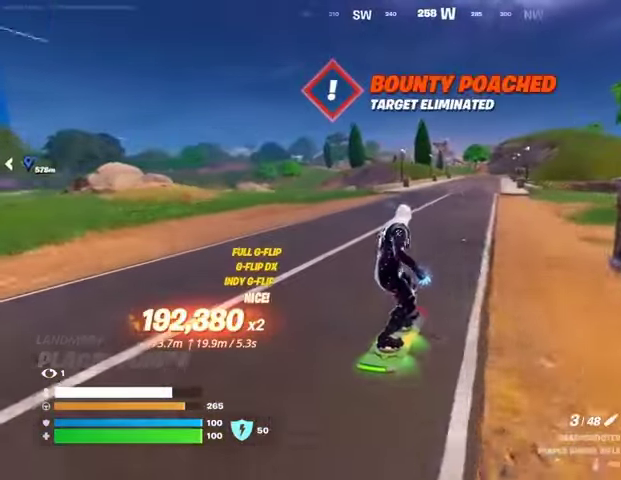
{"buttons": [], "left_stick": "up-left", "right_stick": "center", "events": [[400, "right_stick", "left"], [467, "left_stick", "up-left"], [467, "right_stick", "center"]]}
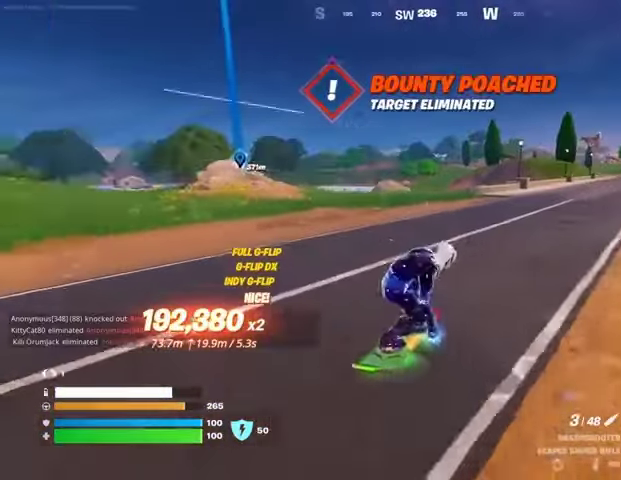
{"buttons": [], "left_stick": "up", "right_stick": "center", "events": [[333, "left_stick", "up"]]}
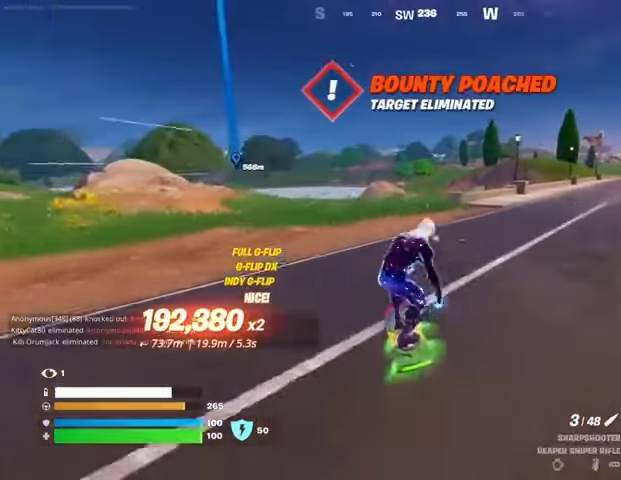
{"buttons": [], "left_stick": "up", "right_stick": "center", "events": []}
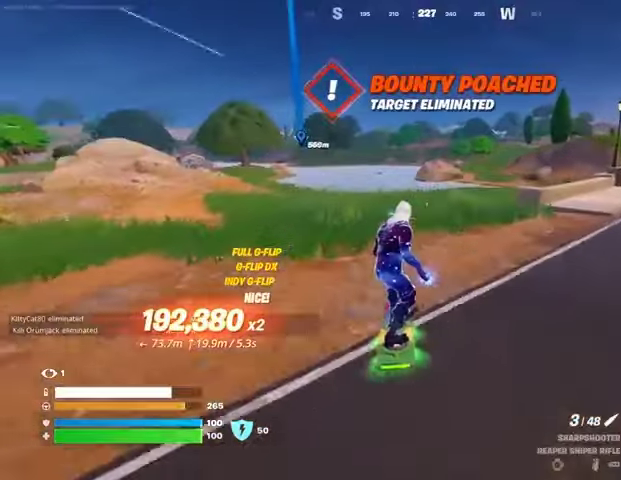
{"buttons": [], "left_stick": "up", "right_stick": "center", "events": []}
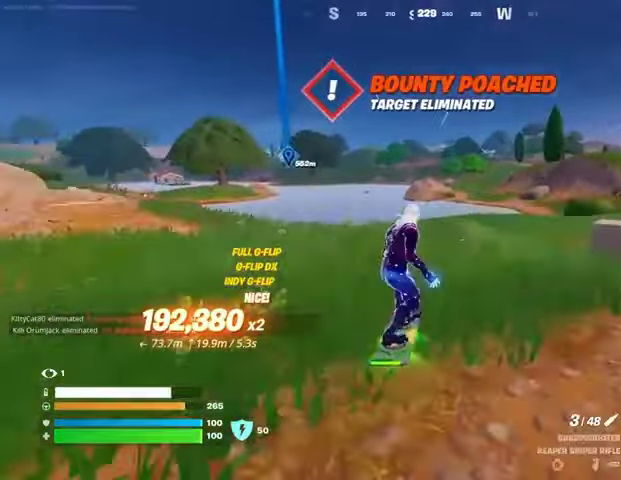
{"buttons": [], "left_stick": "down", "right_stick": "center", "events": [[100, "CROSS", "down"], [200, "CROSS", "up"], [333, "left_stick", "down"]]}